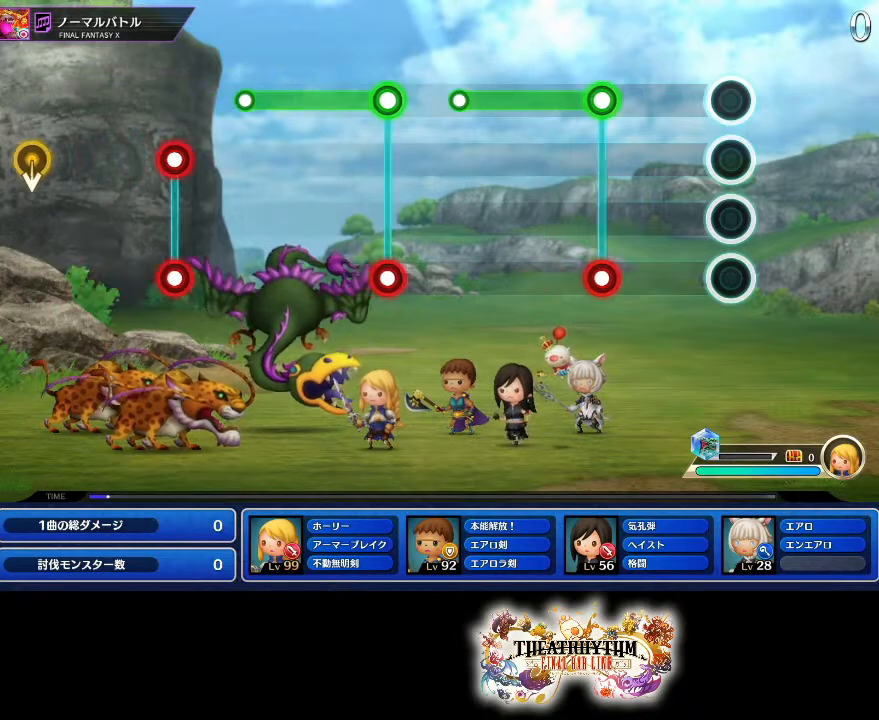
Gameplay with a controller (PlayStation layout); each line is a JSON object with the inputs held at the frame after it. "events" lists button and stick changes between this image and that frame as [ms after this image, input, new state], when the widget could be followed in between. Not read: L3 R3.
{"buttons": ["R1"], "left_stick": "center", "right_stick": "center", "events": [[317, "L1", "down"], [317, "R1", "down"], [468, "L1", "up"]]}
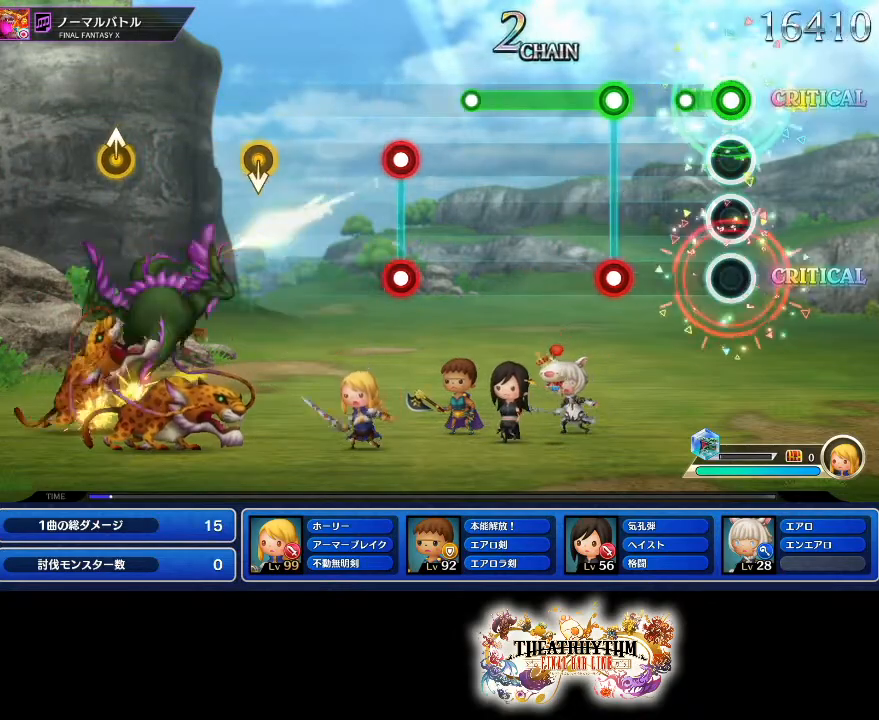
{"buttons": ["R1"], "left_stick": "center", "right_stick": "center", "events": [[117, "R1", "up"], [267, "L1", "down"], [284, "R1", "down"], [417, "L1", "up"]]}
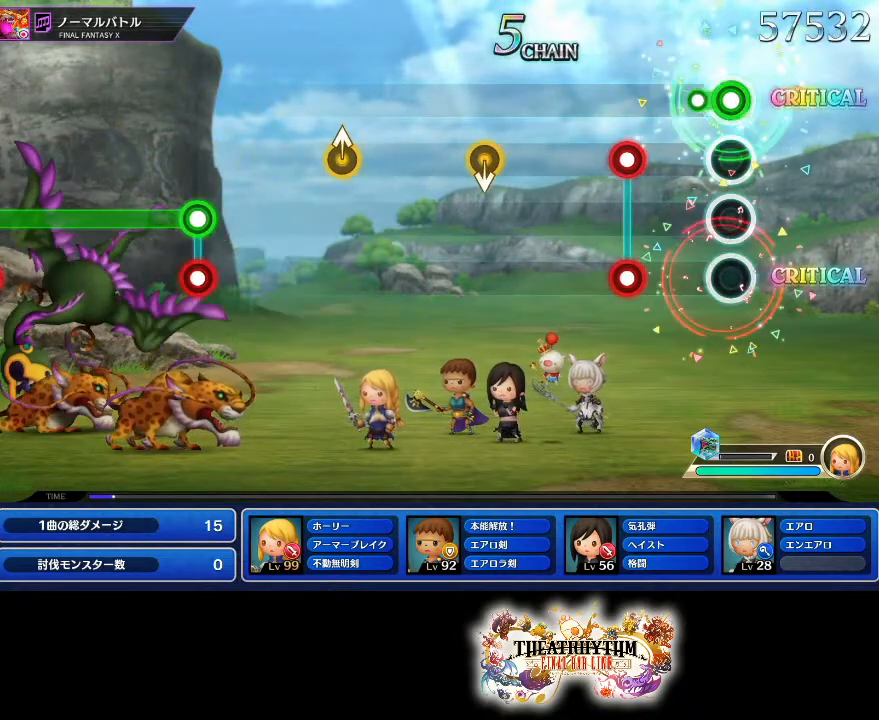
{"buttons": [], "left_stick": "center", "right_stick": "center", "events": [[84, "R1", "up"], [251, "L1", "down"], [251, "R1", "down"], [384, "L1", "up"], [418, "R1", "up"]]}
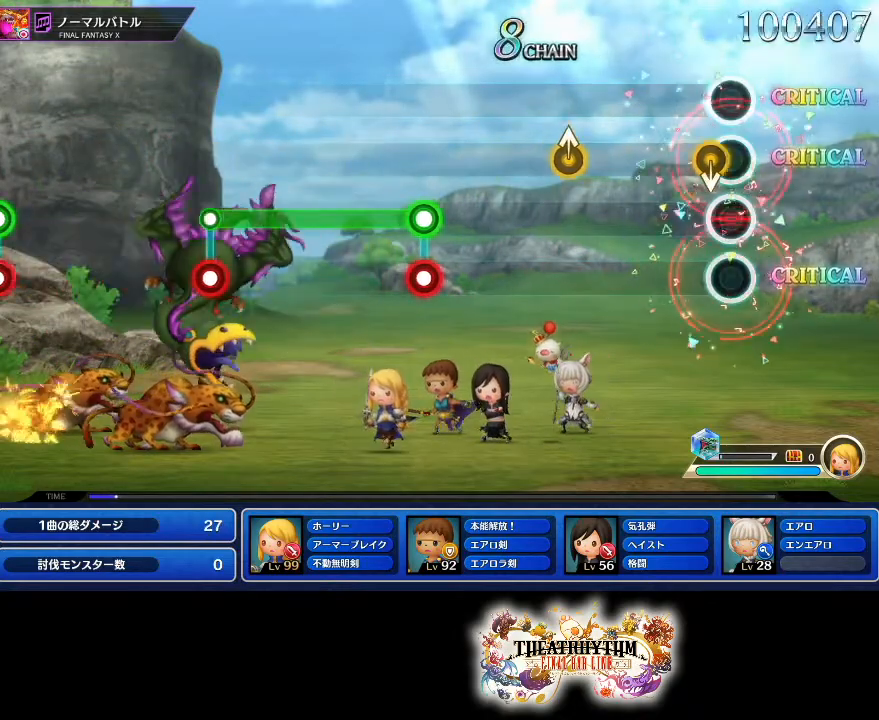
{"buttons": [], "left_stick": "center", "right_stick": "center", "events": [[367, "left_stick", "up"], [467, "left_stick", "center"]]}
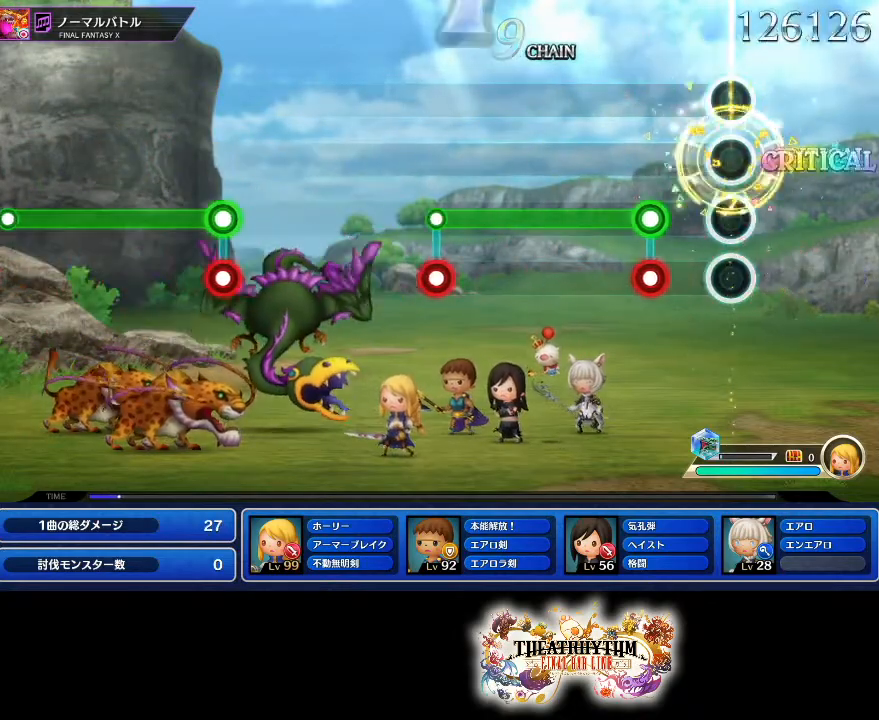
{"buttons": ["R1"], "left_stick": "center", "right_stick": "center", "events": [[201, "L1", "down"], [201, "R1", "down"], [334, "L1", "up"]]}
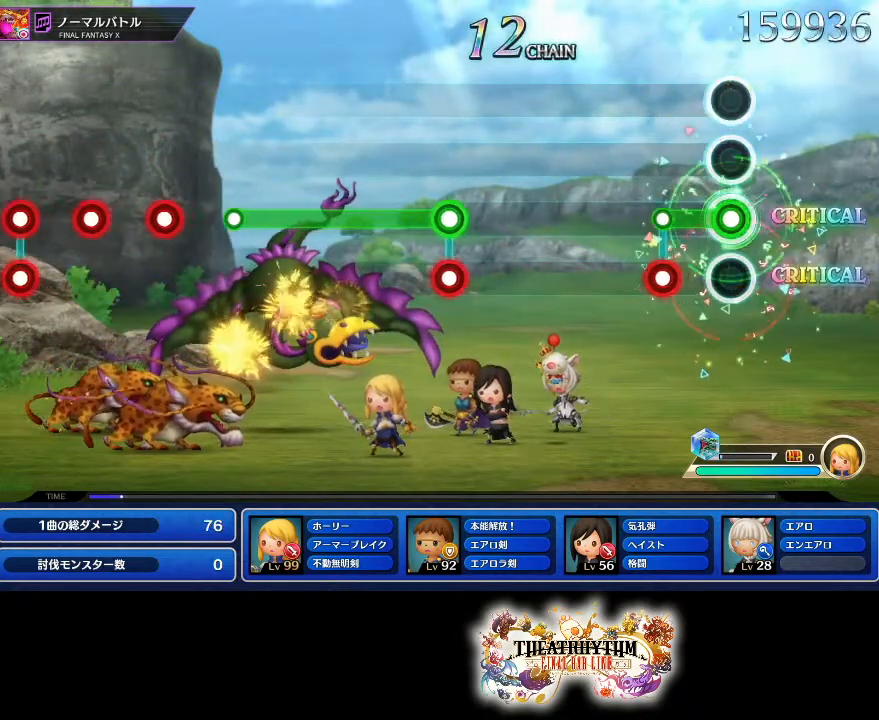
{"buttons": [], "left_stick": "center", "right_stick": "center", "events": [[183, "L1", "down"], [217, "R1", "up"], [250, "L1", "up"]]}
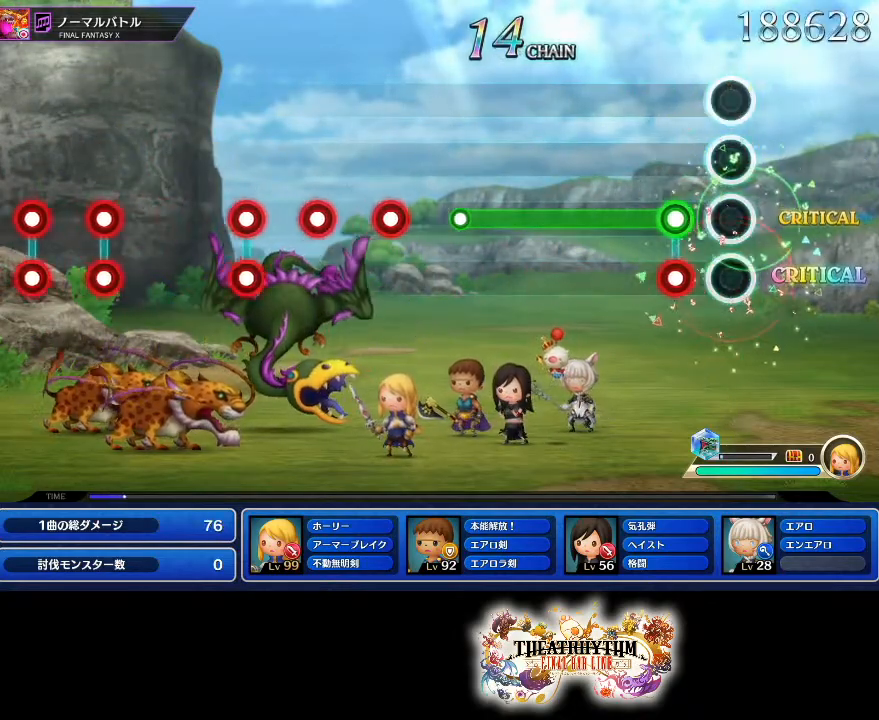
{"buttons": ["R1"], "left_stick": "center", "right_stick": "center", "events": [[134, "L1", "down"], [134, "R1", "down"], [234, "L1", "up"]]}
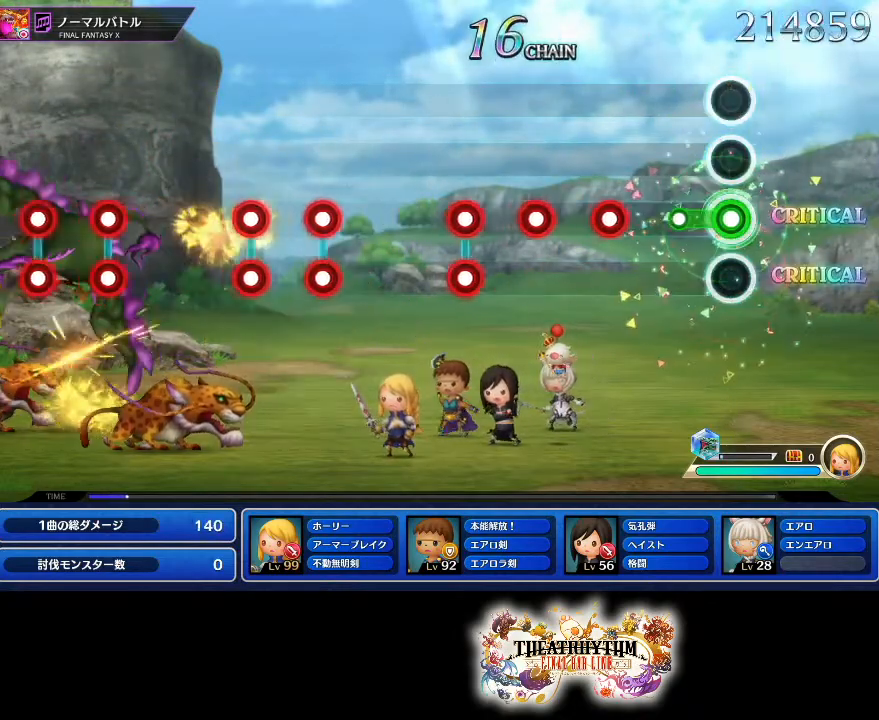
{"buttons": ["L1"], "left_stick": "center", "right_stick": "center", "events": [[134, "R1", "up"], [284, "R1", "down"], [434, "L1", "down"], [451, "R1", "up"]]}
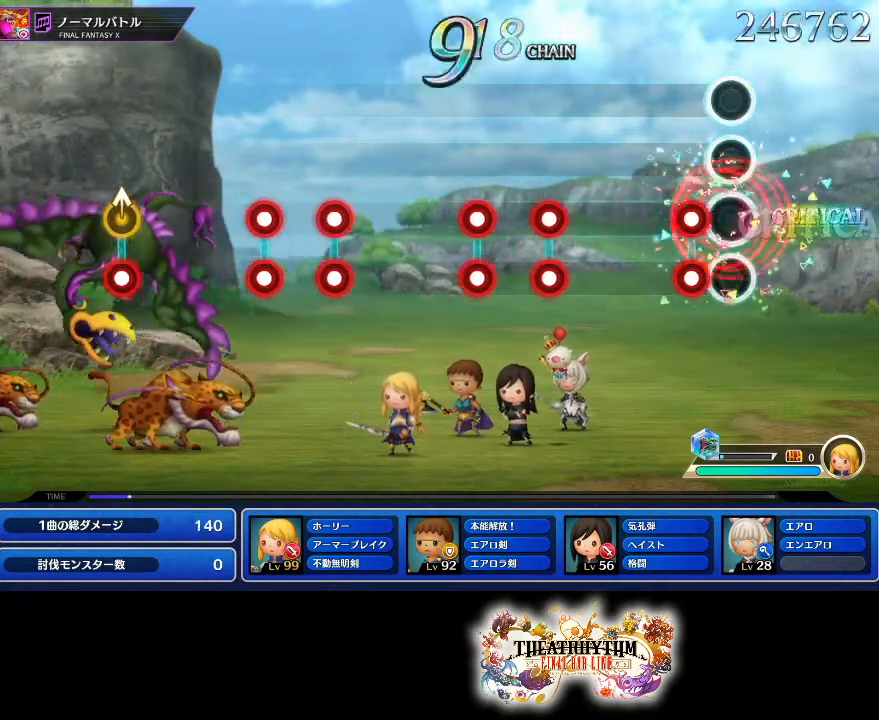
{"buttons": ["L1", "R1"], "left_stick": "center", "right_stick": "center", "events": [[33, "L1", "up"], [150, "L1", "down"], [150, "R1", "down"], [233, "L1", "up"], [283, "R1", "up"], [450, "L1", "down"], [450, "R1", "down"]]}
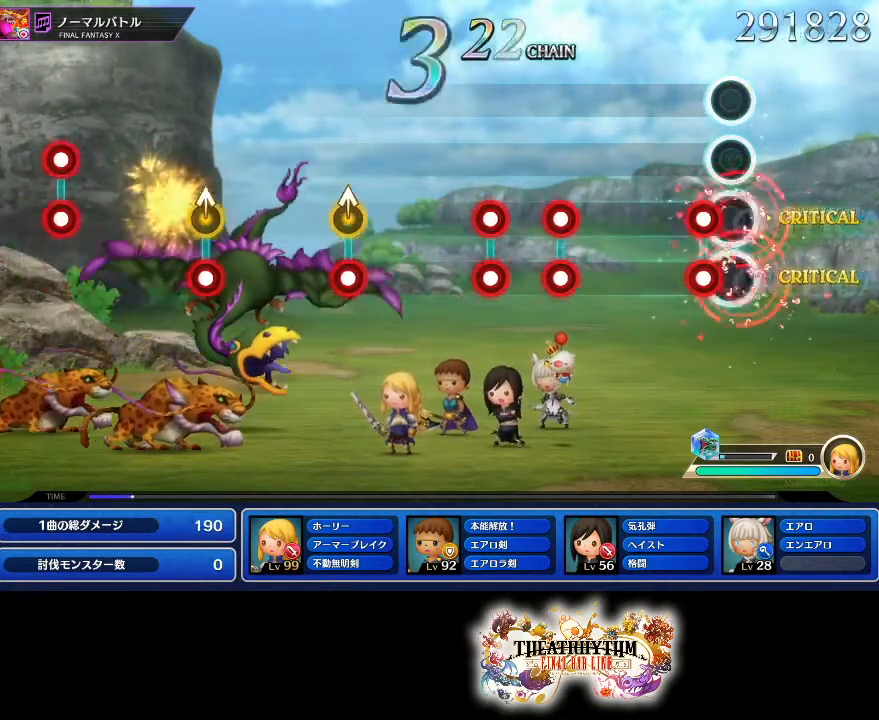
{"buttons": [], "left_stick": "center", "right_stick": "center", "events": [[34, "L1", "up"], [34, "R1", "up"], [100, "L1", "down"], [100, "R1", "down"], [217, "L1", "up"], [217, "R1", "up"], [367, "L1", "down"], [367, "R1", "down"], [451, "L1", "up"], [451, "R1", "up"]]}
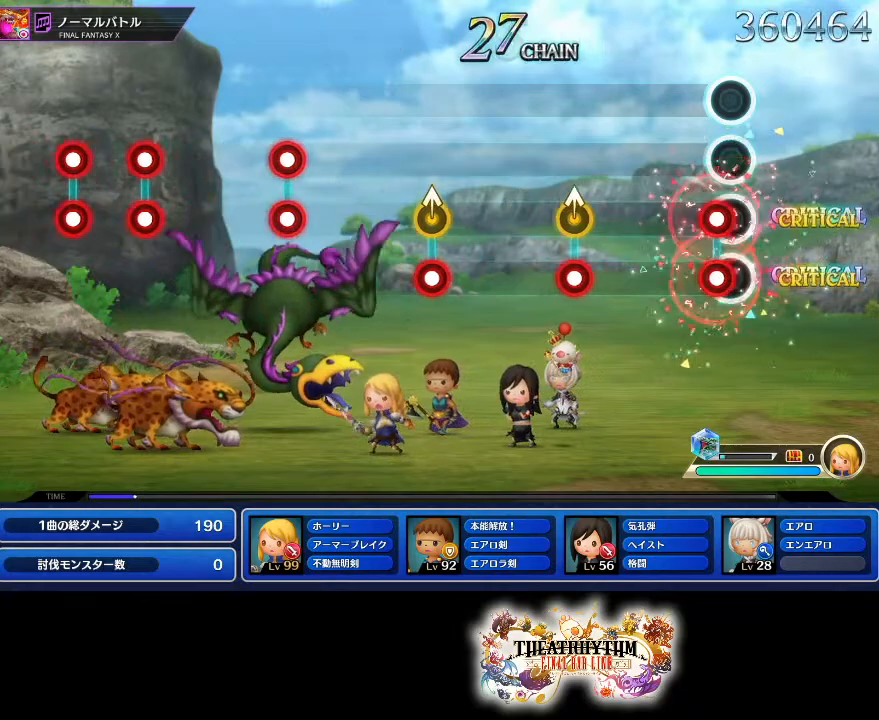
{"buttons": [], "left_stick": "center", "right_stick": "center", "events": [[16, "L1", "down"], [16, "R1", "down"], [133, "L1", "up"], [150, "R1", "up"], [333, "left_stick", "up"], [367, "R1", "down"], [467, "left_stick", "center"], [500, "R1", "up"]]}
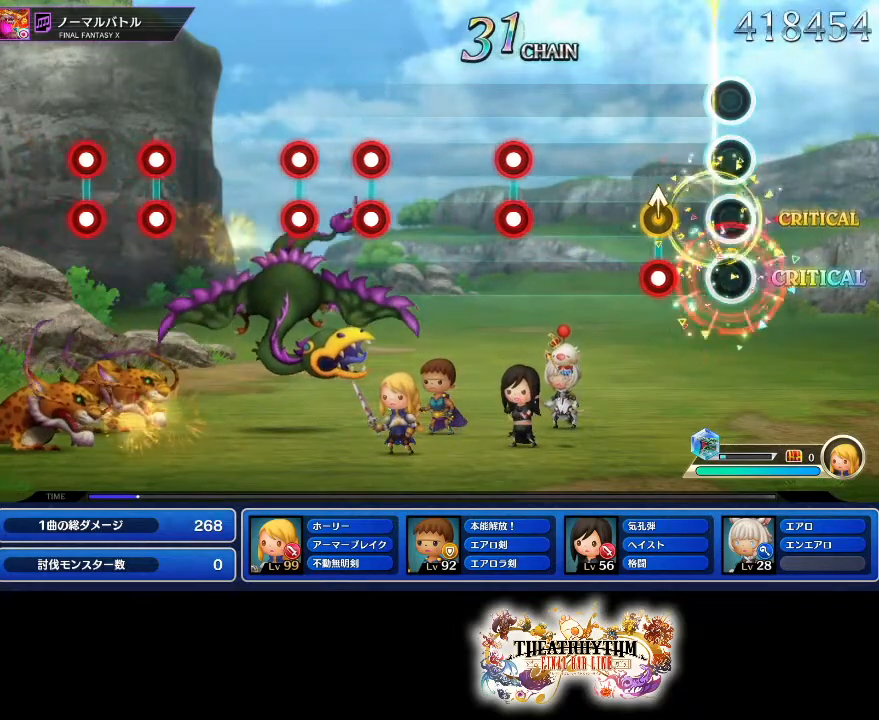
{"buttons": [], "left_stick": "center", "right_stick": "center", "events": [[184, "left_stick", "up-right"], [200, "R1", "down"], [301, "left_stick", "center"], [334, "R1", "up"]]}
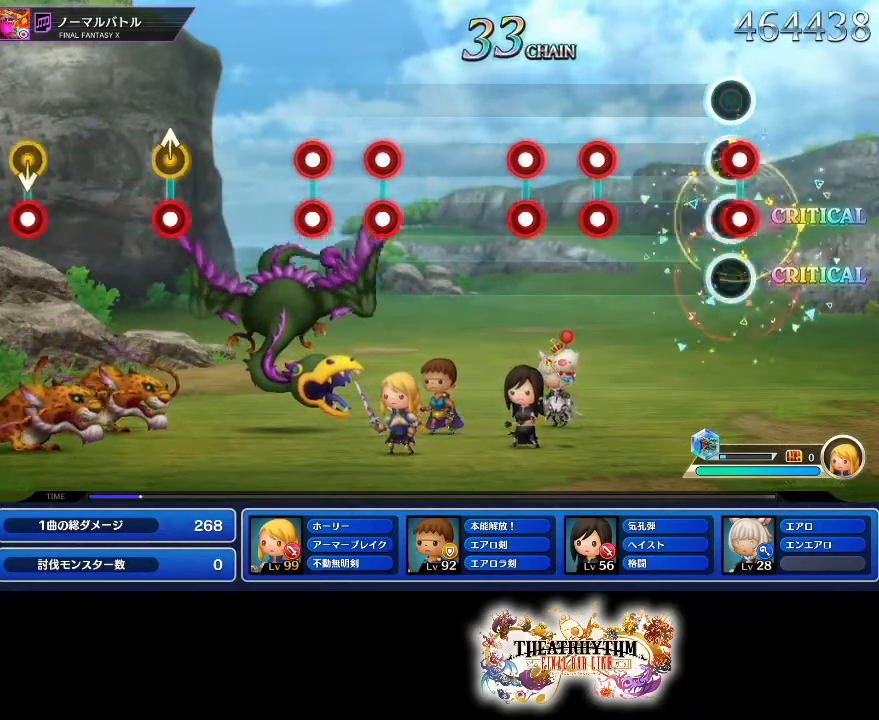
{"buttons": ["L1", "R1"], "left_stick": "center", "right_stick": "center", "events": [[16, "L1", "down"], [16, "R1", "down"], [117, "L1", "up"], [117, "R1", "up"], [300, "L1", "down"], [300, "R1", "down"], [367, "L1", "up"], [400, "R1", "up"], [467, "L1", "down"], [484, "R1", "down"]]}
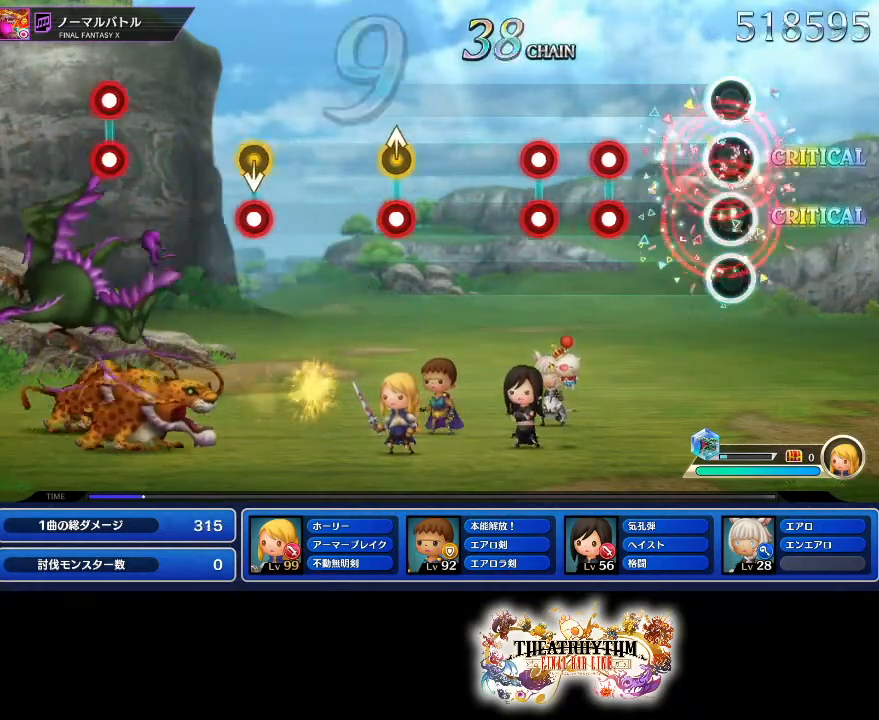
{"buttons": ["L1", "R1"], "left_stick": "center", "right_stick": "center", "events": [[67, "L1", "up"], [84, "R1", "up"], [284, "L1", "down"], [284, "R1", "down"], [351, "R1", "up"], [367, "L1", "up"], [451, "L1", "down"], [451, "R1", "down"]]}
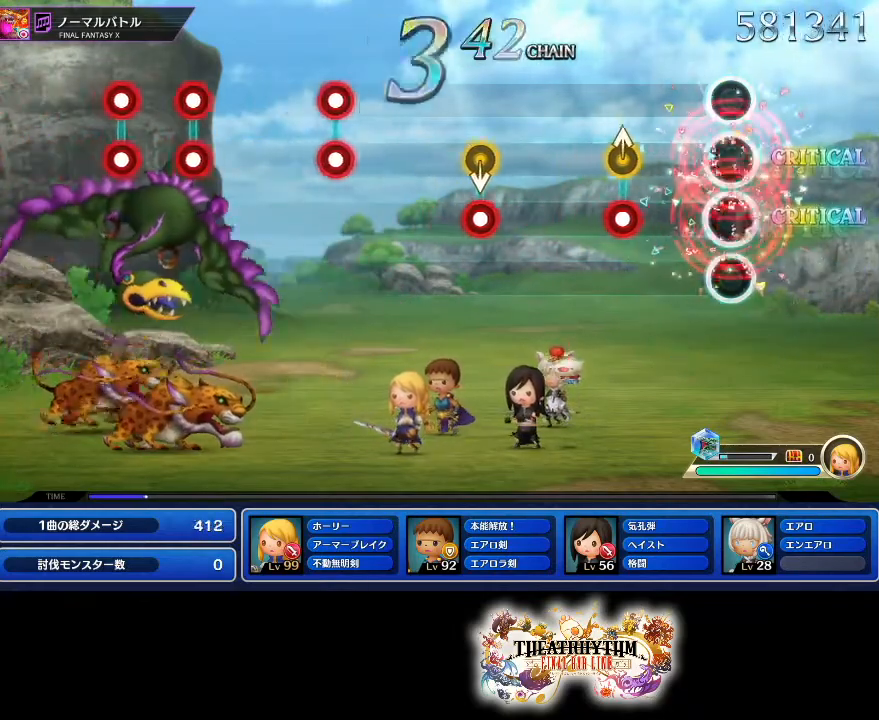
{"buttons": [], "left_stick": "center", "right_stick": "center", "events": [[67, "L1", "up"], [83, "R1", "up"], [250, "R1", "down"], [250, "left_stick", "up"], [367, "left_stick", "center"], [400, "R1", "up"]]}
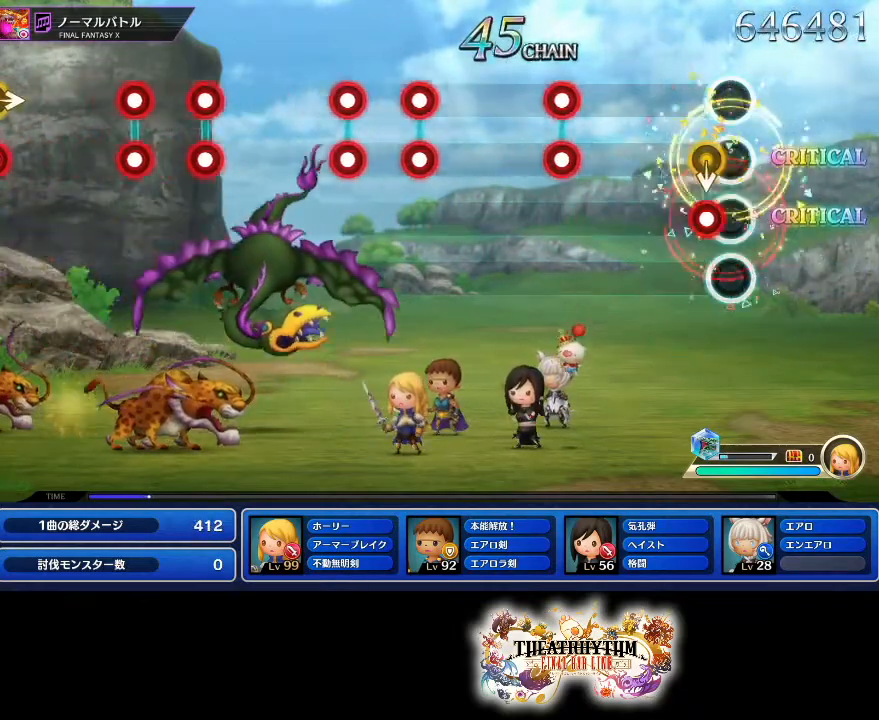
{"buttons": ["R1"], "left_stick": "center", "right_stick": "center", "events": [[84, "R1", "down"], [217, "R1", "up"], [401, "L1", "down"], [401, "R1", "down"], [501, "L1", "up"]]}
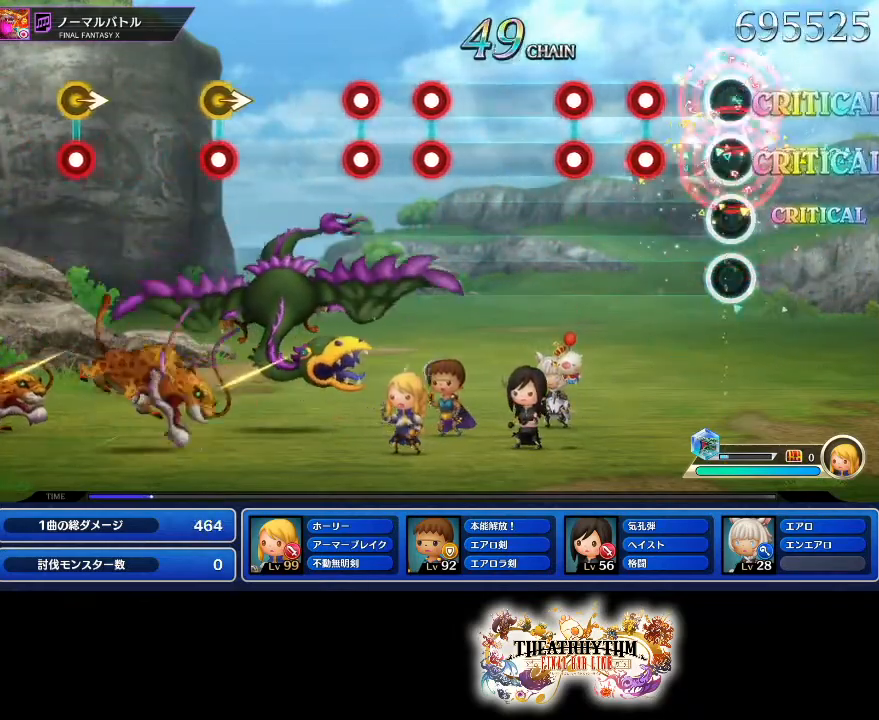
{"buttons": [], "left_stick": "center", "right_stick": "center", "events": [[16, "R1", "up"], [183, "L1", "down"], [183, "R1", "down"], [267, "L1", "up"], [283, "R1", "up"], [350, "L1", "down"], [367, "R1", "down"], [467, "L1", "up"], [484, "R1", "up"]]}
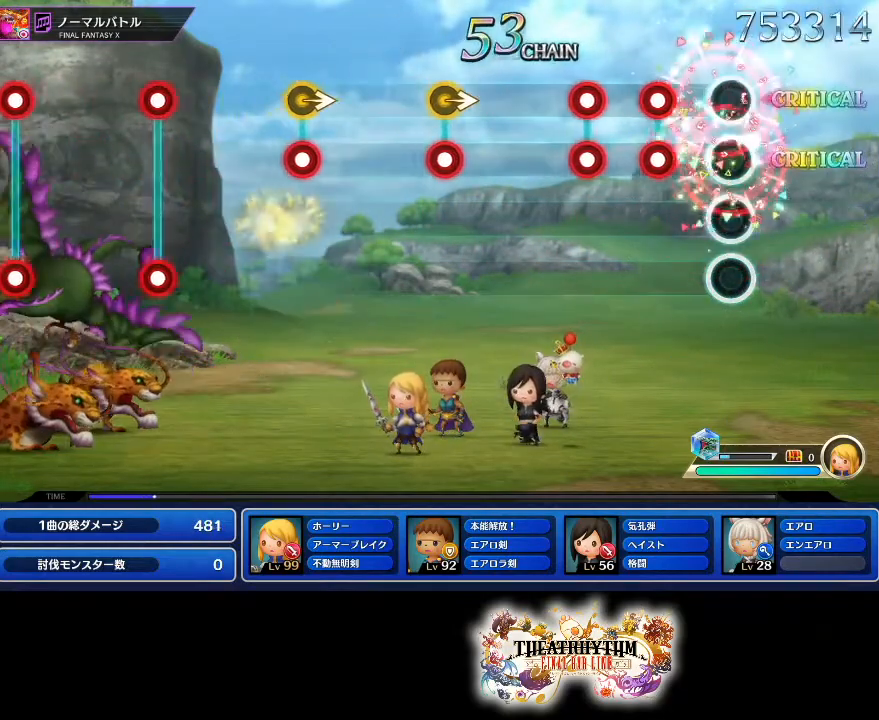
{"buttons": [], "left_stick": "center", "right_stick": "center", "events": [[167, "R1", "down"], [184, "L1", "down"], [267, "L1", "up"], [267, "R1", "up"], [351, "L1", "down"], [351, "R1", "down"], [467, "L1", "up"], [484, "R1", "up"]]}
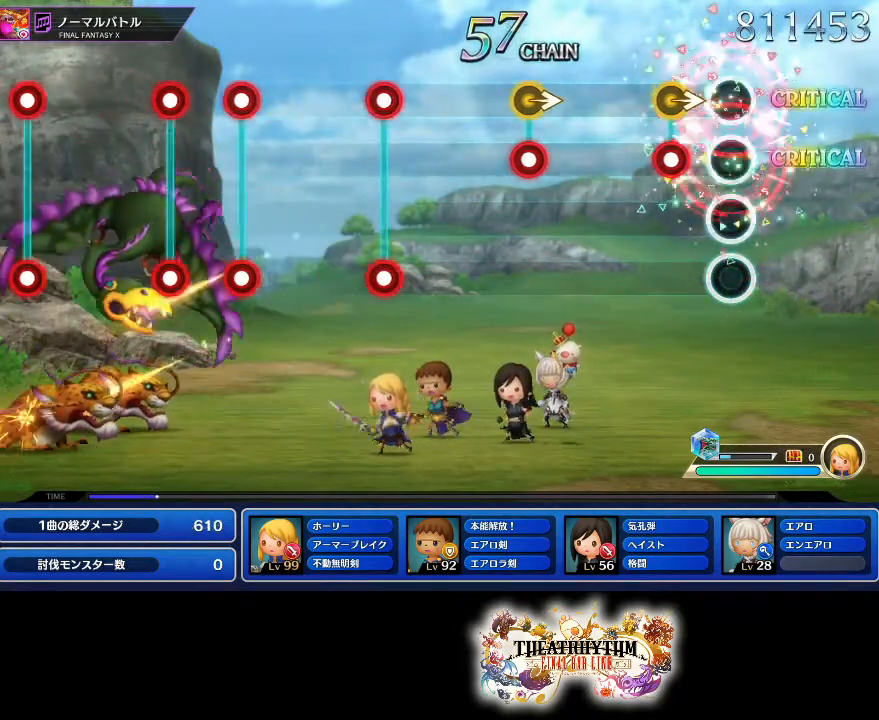
{"buttons": ["R1"], "left_stick": "right", "right_stick": "center", "events": [[150, "left_stick", "right"], [167, "R1", "down"], [233, "left_stick", "center"], [283, "R1", "up"], [484, "R1", "down"], [500, "left_stick", "right"]]}
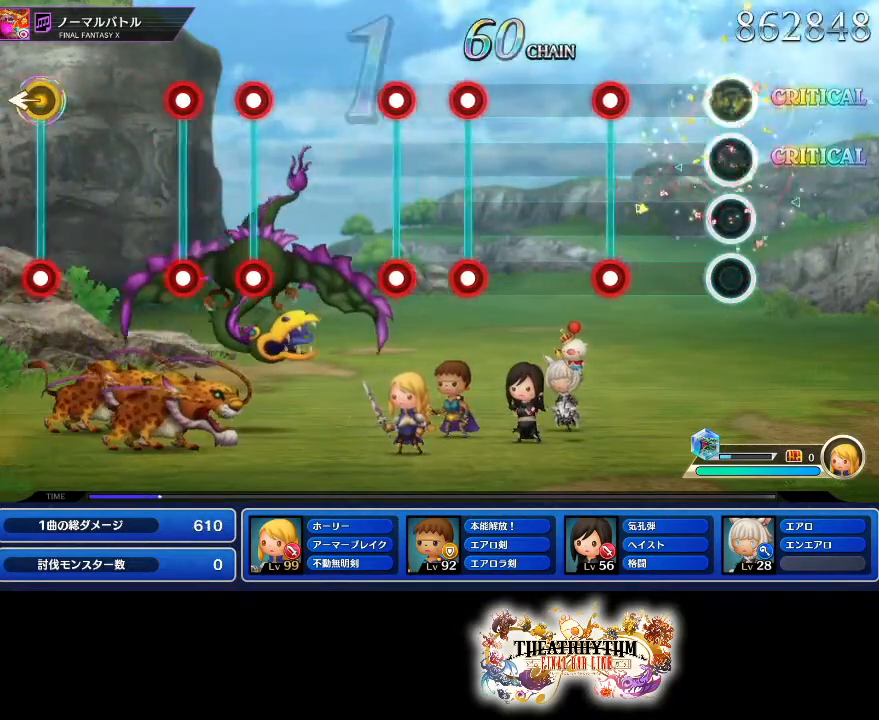
{"buttons": [], "left_stick": "center", "right_stick": "center", "events": [[67, "left_stick", "center"], [117, "R1", "up"], [317, "L1", "down"], [317, "R1", "down"], [401, "L1", "up"], [434, "R1", "up"]]}
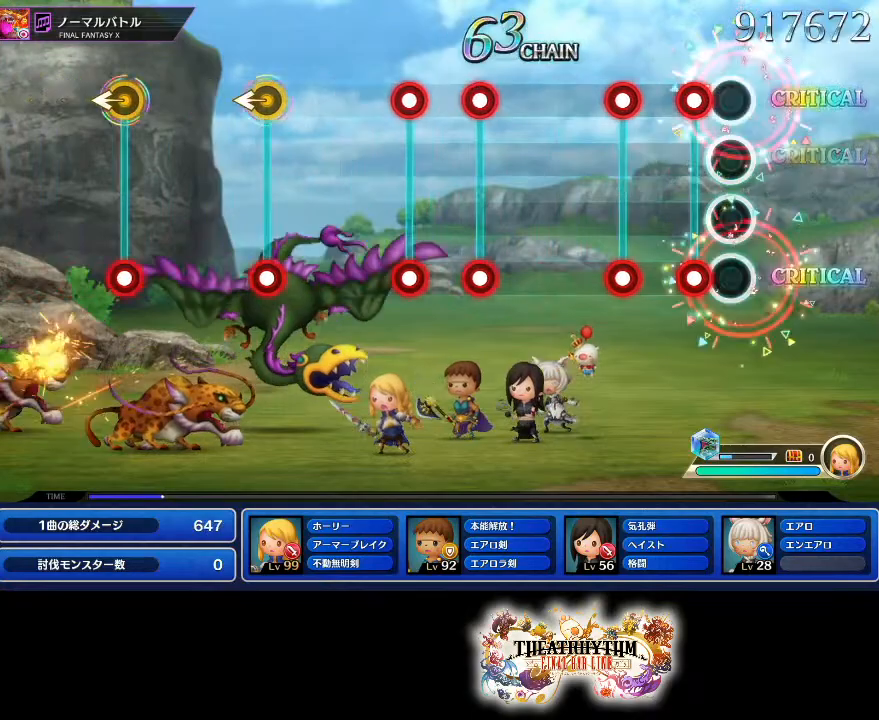
{"buttons": [], "left_stick": "center", "right_stick": "center", "events": [[83, "L1", "down"], [83, "R1", "down"], [167, "L1", "up"], [183, "R1", "up"], [250, "L1", "down"], [267, "R1", "down"], [384, "L1", "up"], [384, "R1", "up"]]}
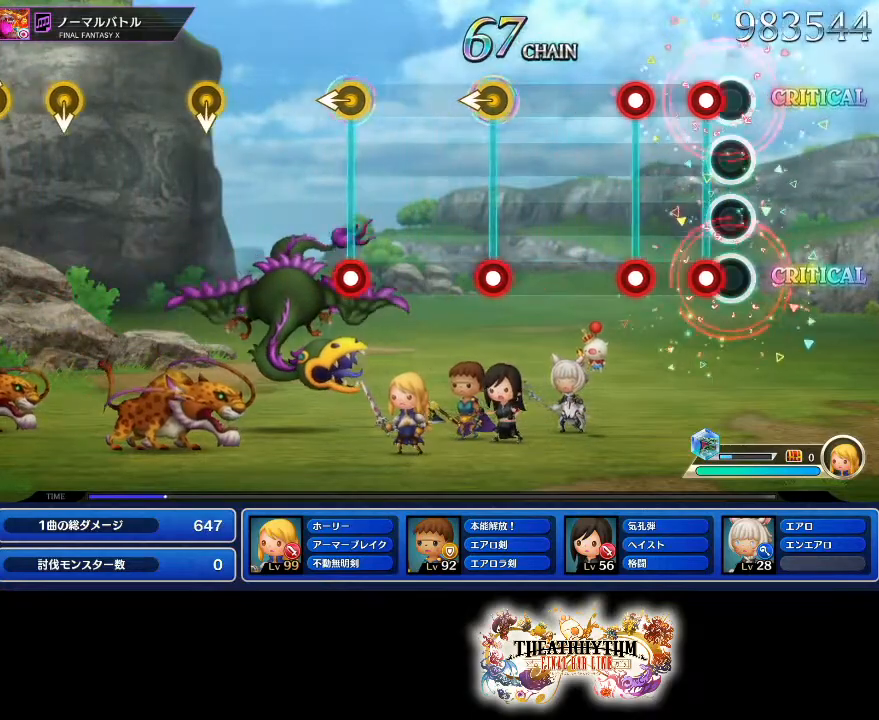
{"buttons": [], "left_stick": "center", "right_stick": "center", "events": [[50, "R1", "down"], [67, "L1", "down"], [150, "L1", "up"], [150, "R1", "up"], [234, "L1", "down"], [251, "R1", "down"], [334, "L1", "up"], [384, "R1", "up"]]}
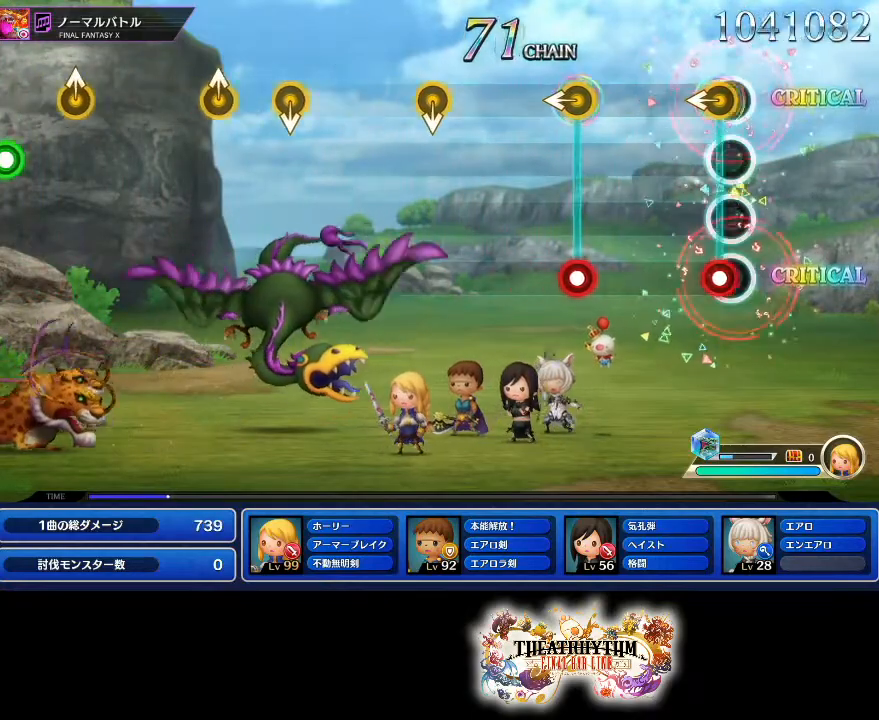
{"buttons": [], "left_stick": "center", "right_stick": "center", "events": [[50, "R1", "down"], [50, "left_stick", "left"], [117, "left_stick", "center"], [183, "R1", "up"], [367, "R1", "down"], [384, "left_stick", "left"], [467, "left_stick", "center"], [484, "R1", "up"]]}
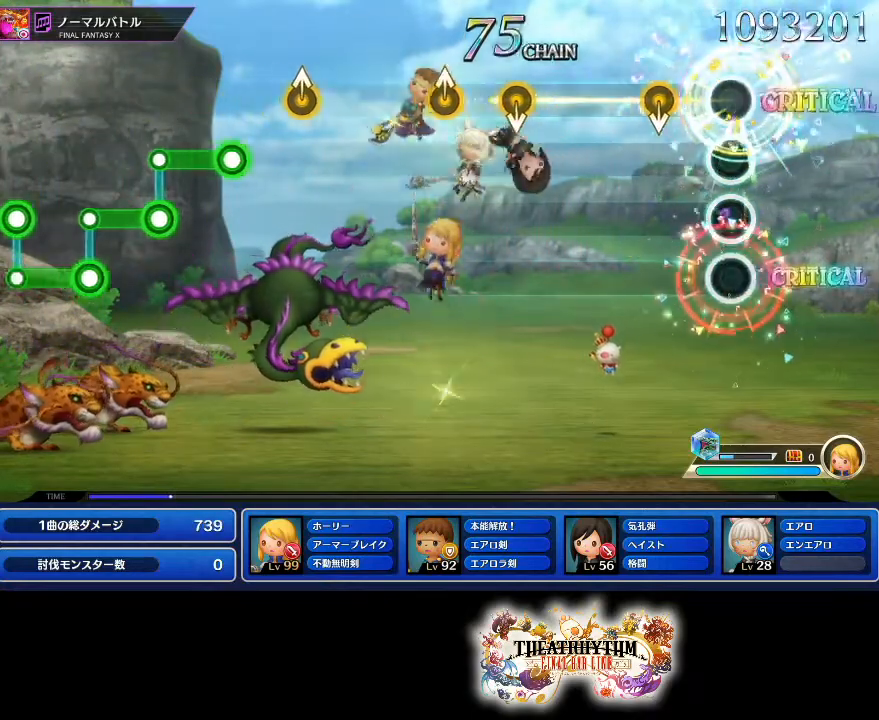
{"buttons": [], "left_stick": "center", "right_stick": "center", "events": []}
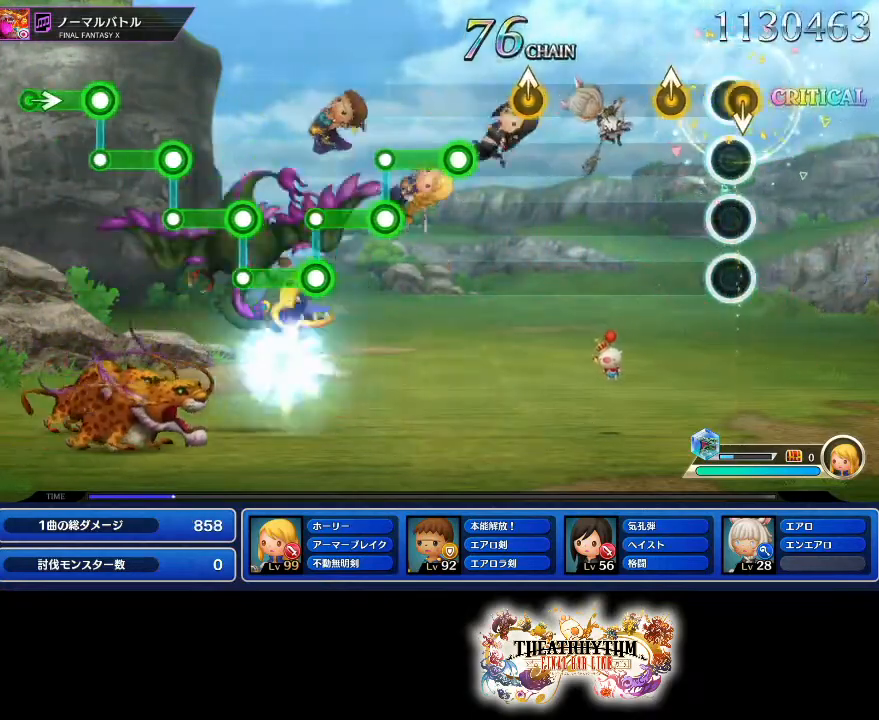
{"buttons": [], "left_stick": "up-right", "right_stick": "center", "events": [[183, "left_stick", "up"], [267, "left_stick", "center"], [500, "left_stick", "up-right"]]}
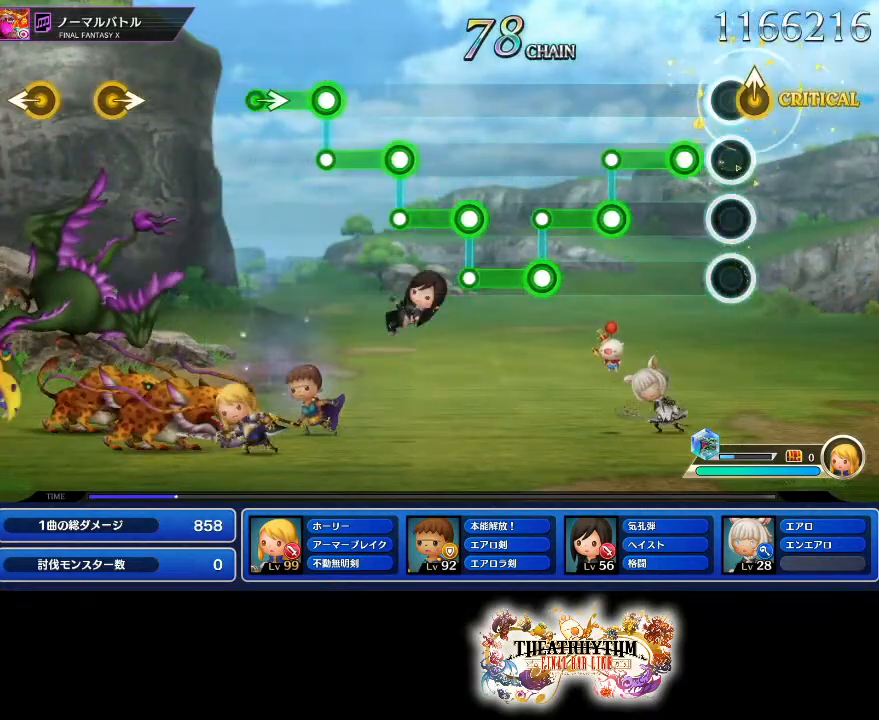
{"buttons": ["R1"], "left_stick": "center", "right_stick": "center", "events": [[100, "left_stick", "center"], [134, "R1", "down"], [284, "L1", "down"], [301, "R1", "up"], [434, "L1", "up"], [434, "R1", "down"]]}
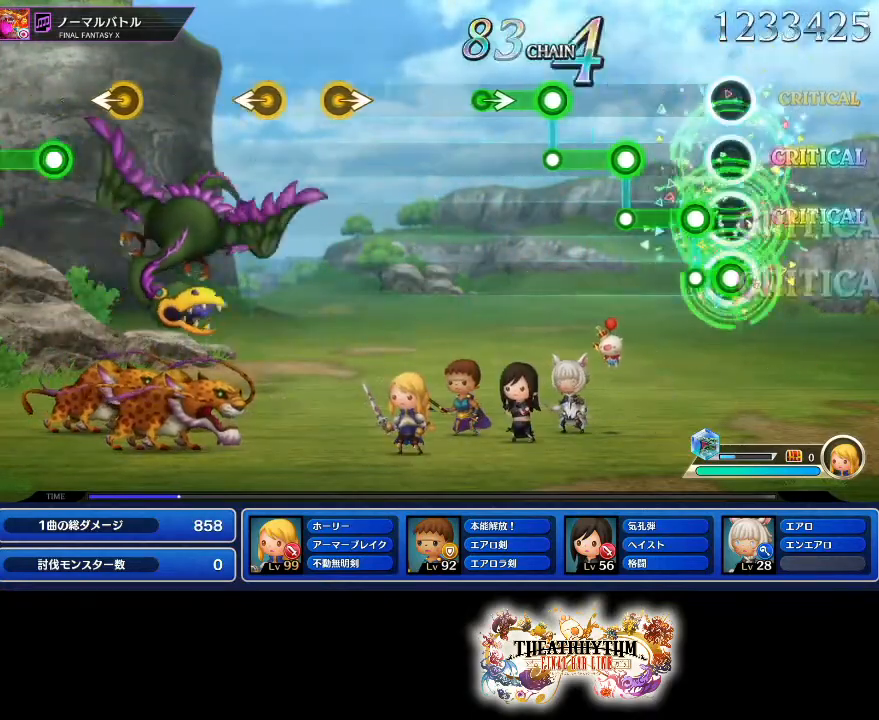
{"buttons": [], "left_stick": "right", "right_stick": "center", "events": [[100, "R1", "up"], [117, "L1", "down"], [233, "R1", "down"], [250, "L1", "up"], [467, "R1", "up"], [467, "left_stick", "right"]]}
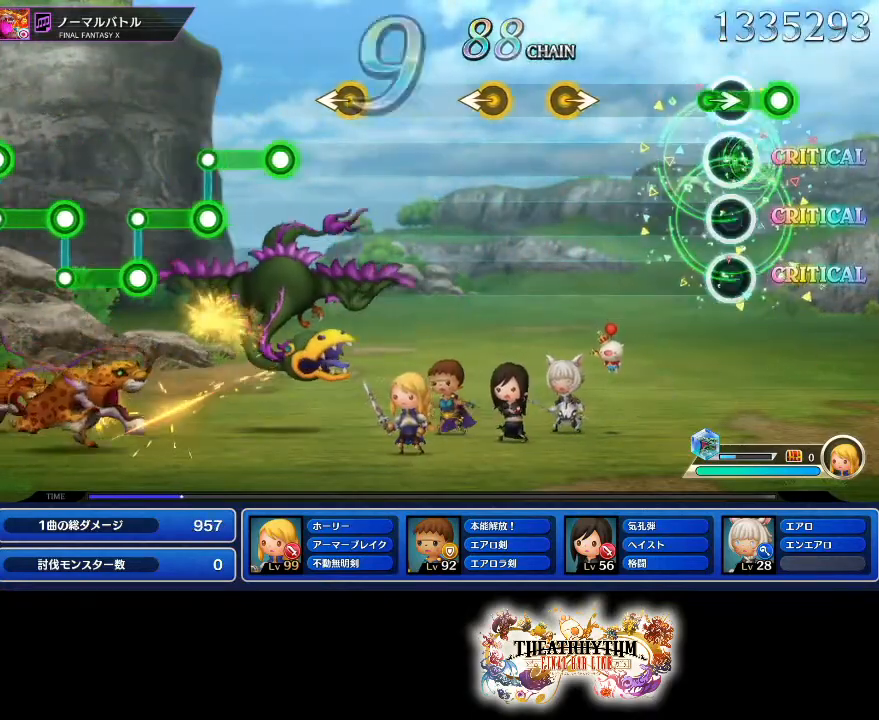
{"buttons": ["R1"], "left_stick": "center", "right_stick": "center", "events": [[67, "left_stick", "center"], [334, "R1", "down"]]}
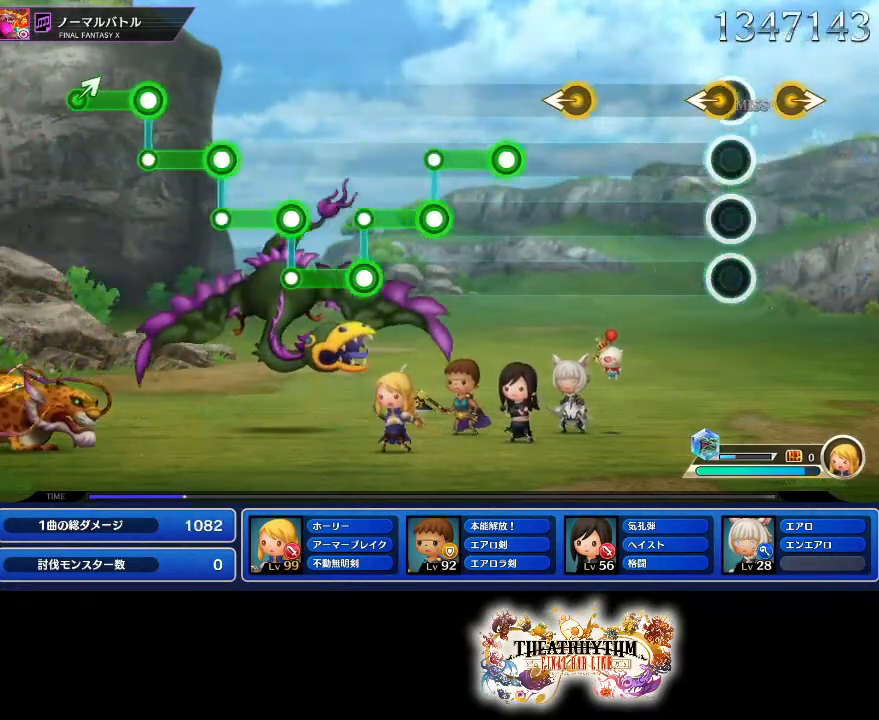
{"buttons": [], "left_stick": "center", "right_stick": "center", "events": [[50, "left_stick", "right"], [83, "R1", "up"], [150, "left_stick", "center"], [233, "left_stick", "left"], [333, "left_stick", "center"]]}
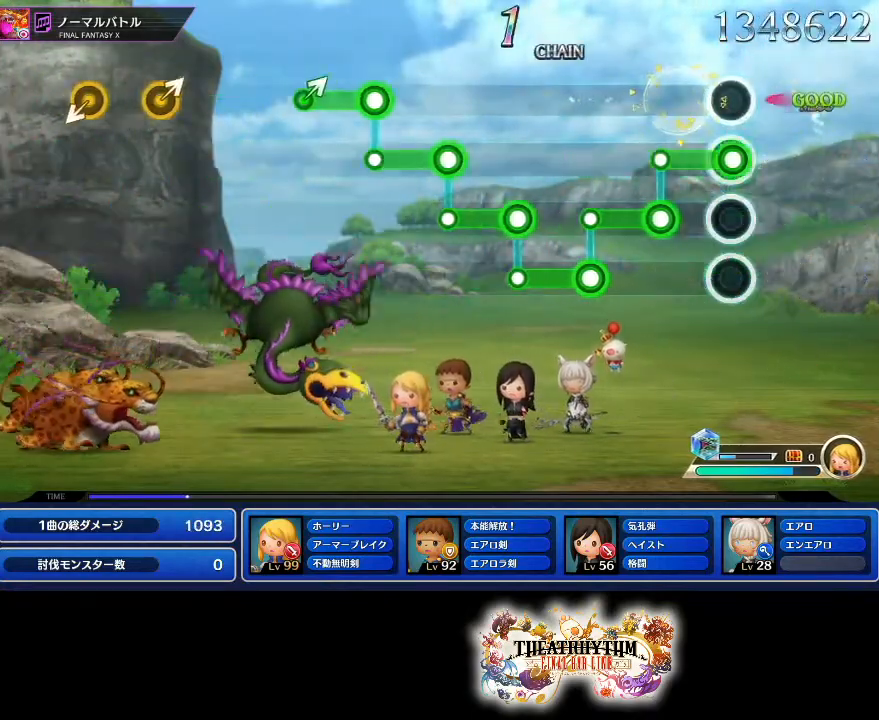
{"buttons": ["L1"], "left_stick": "center", "right_stick": "center", "events": [[84, "R1", "down"], [200, "L1", "down"], [234, "R1", "up"], [334, "L1", "up"], [351, "R1", "down"], [467, "L1", "down"], [501, "R1", "up"]]}
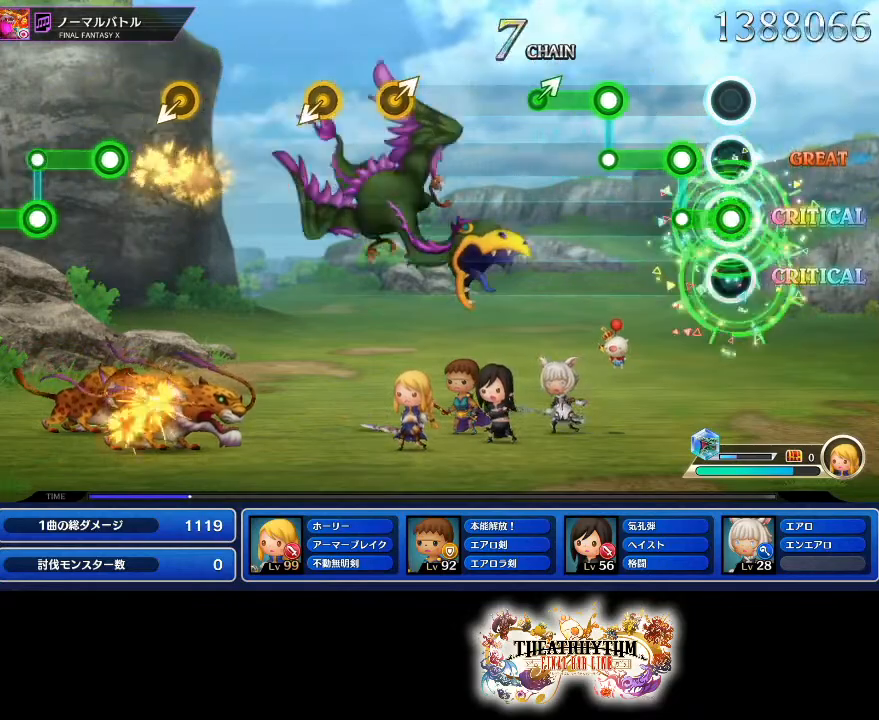
{"buttons": [], "left_stick": "center", "right_stick": "up", "events": [[100, "L1", "up"], [133, "R1", "down"], [283, "L1", "down"], [283, "R1", "up"], [450, "L1", "up"], [450, "right_stick", "up"]]}